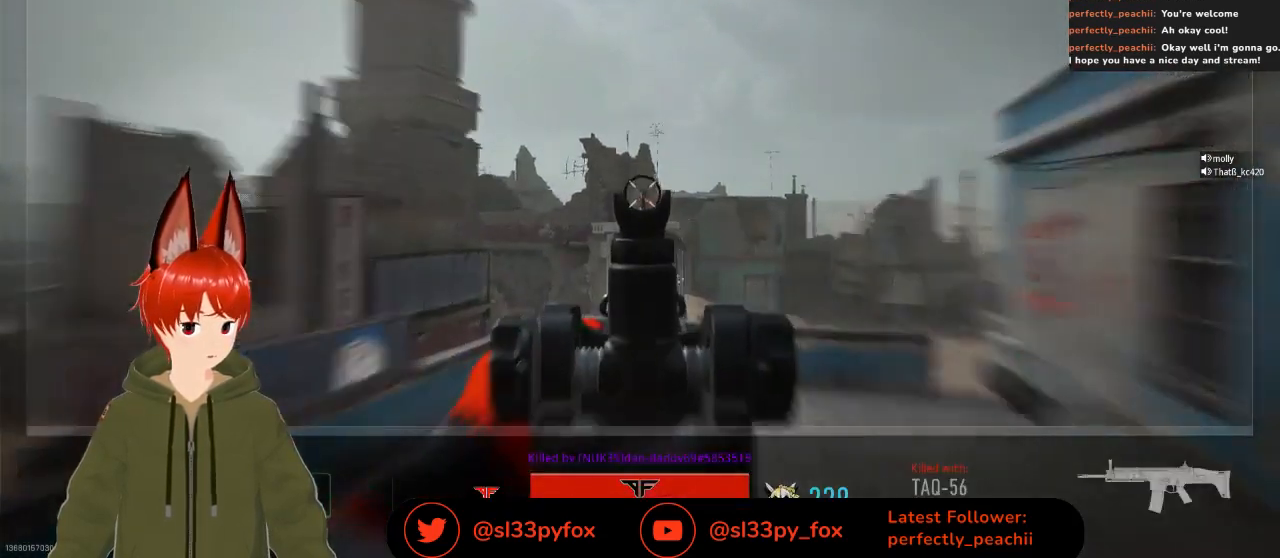
Gameplay with a controller (Xbox layout); each line is a JSON object with the inputs held at the frame after it. "events" lists button and stick changes between this image and that frame as [ms after this image, input, new state], when the widget could be followed in between.
{"buttons": [], "left_stick": "center", "right_stick": "center", "events": []}
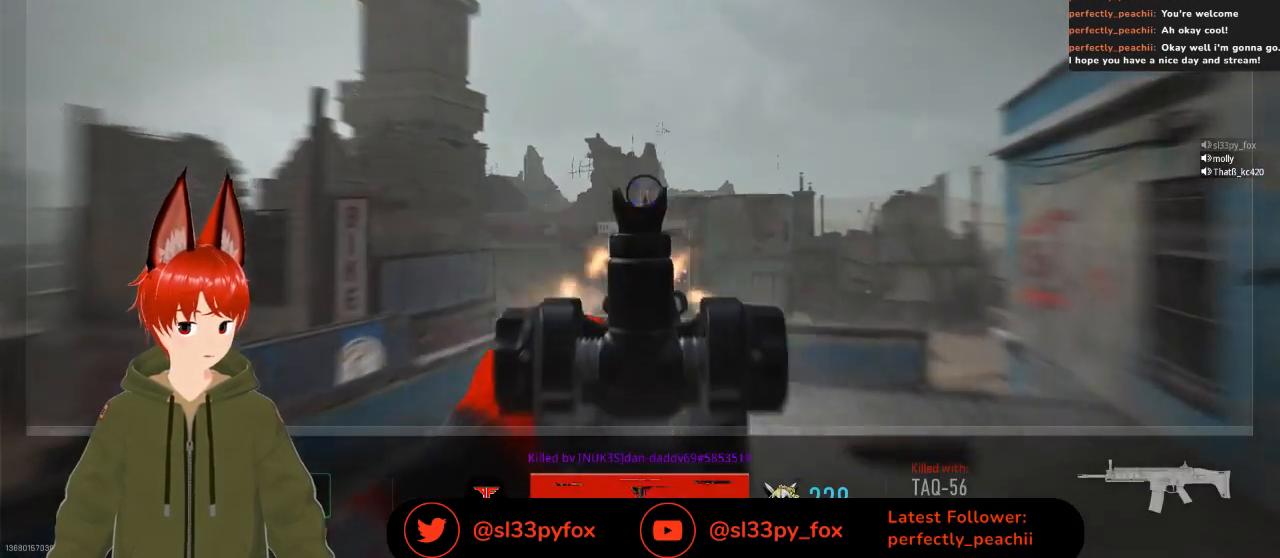
{"buttons": [], "left_stick": "center", "right_stick": "center", "events": []}
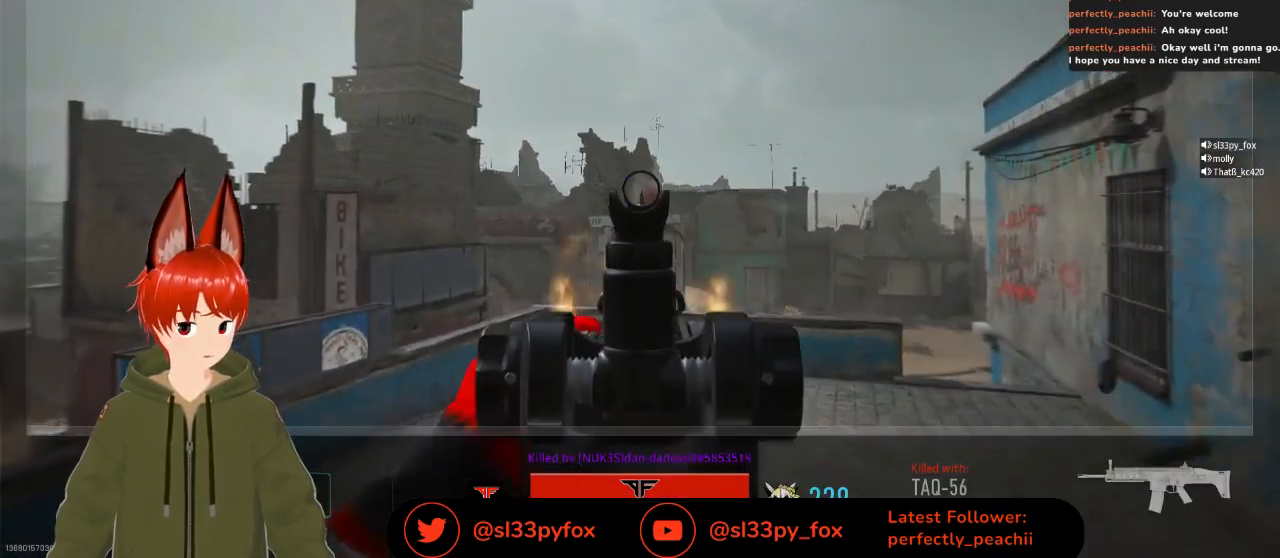
{"buttons": [], "left_stick": "center", "right_stick": "center", "events": []}
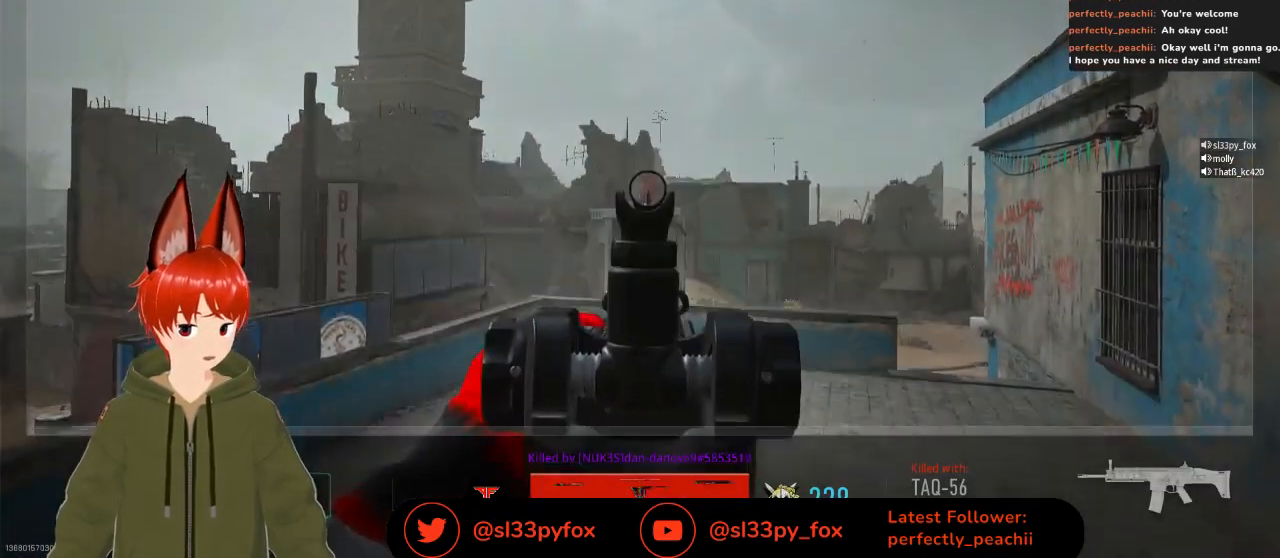
{"buttons": [], "left_stick": "center", "right_stick": "center", "events": []}
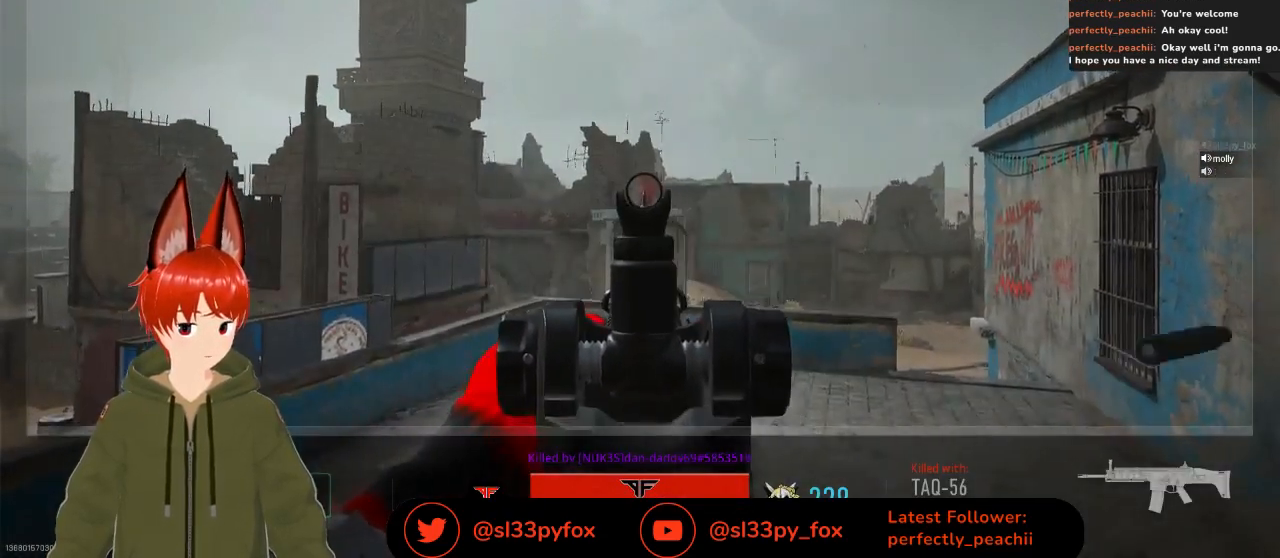
{"buttons": [], "left_stick": "center", "right_stick": "center", "events": []}
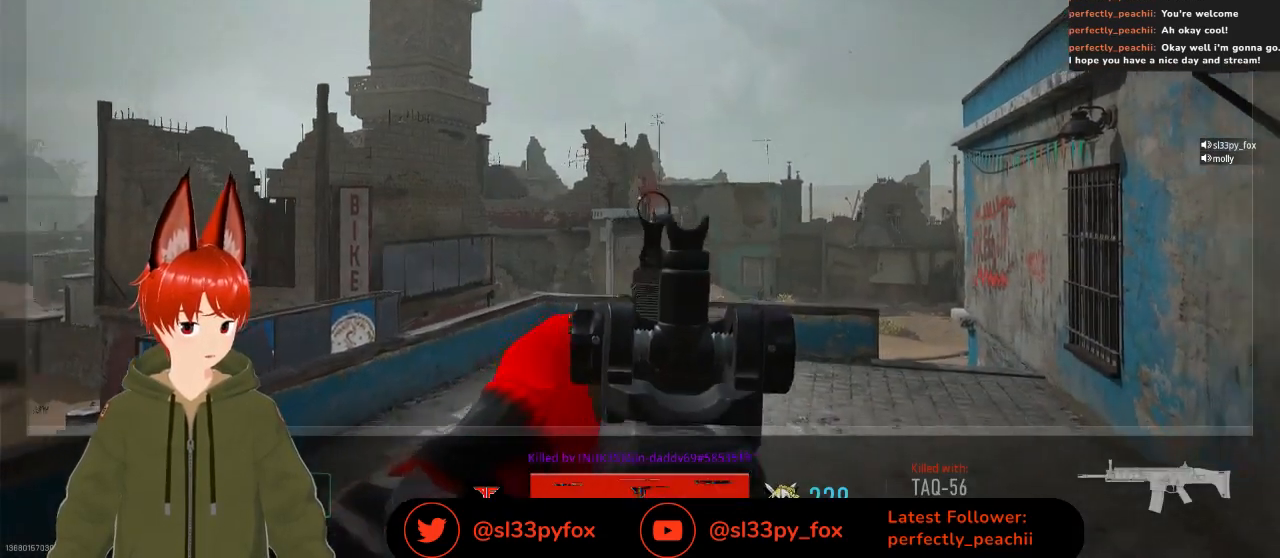
{"buttons": [], "left_stick": "center", "right_stick": "center", "events": []}
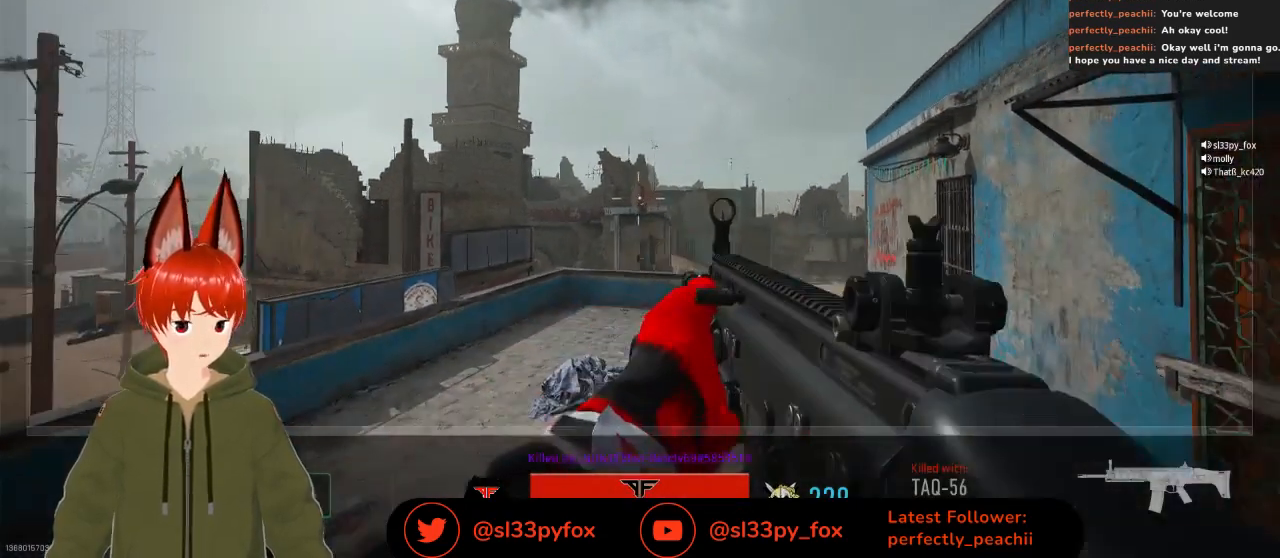
{"buttons": [], "left_stick": "center", "right_stick": "center", "events": []}
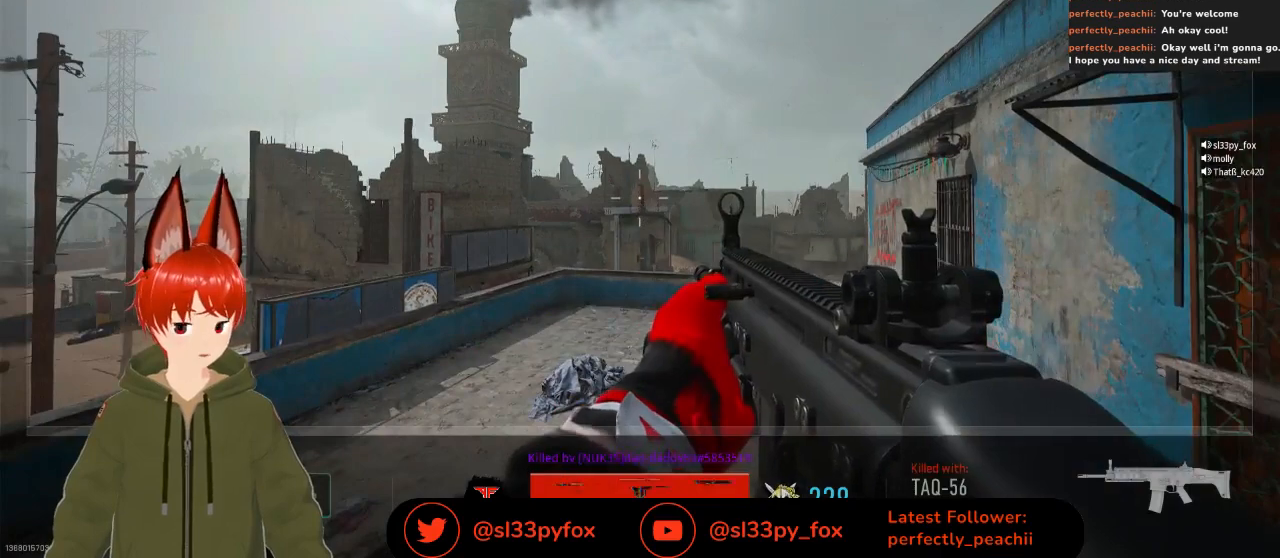
{"buttons": [], "left_stick": "center", "right_stick": "center", "events": [[133, "SELECT", "down"], [233, "SELECT", "up"]]}
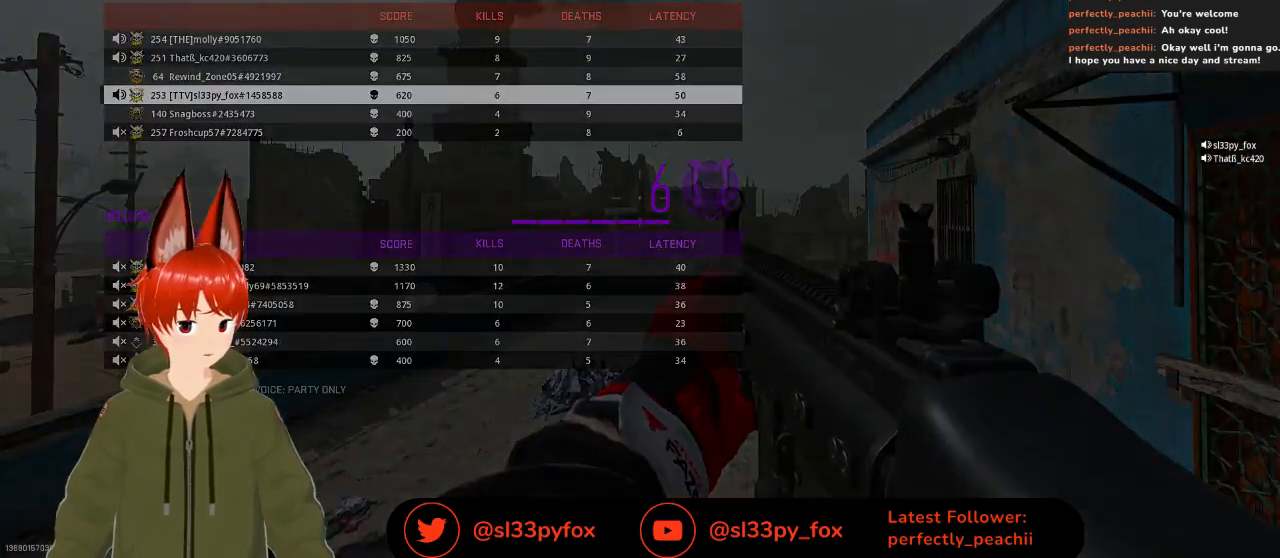
{"buttons": [], "left_stick": "center", "right_stick": "center", "events": []}
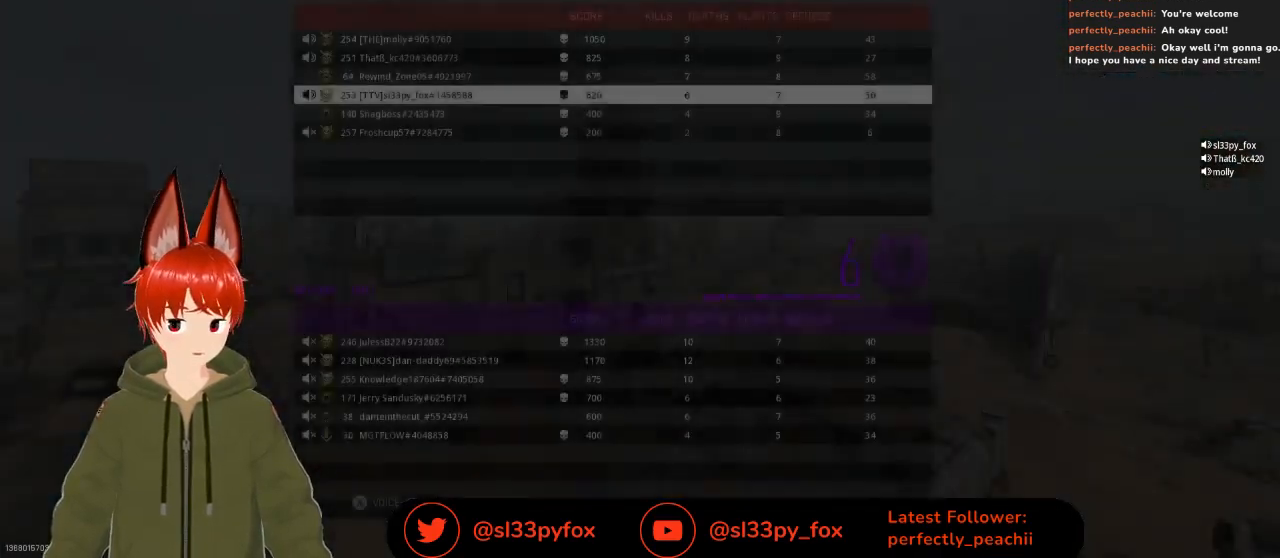
{"buttons": ["DPAD_DOWN"], "left_stick": "center", "right_stick": "center", "events": [[500, "DPAD_DOWN", "down"]]}
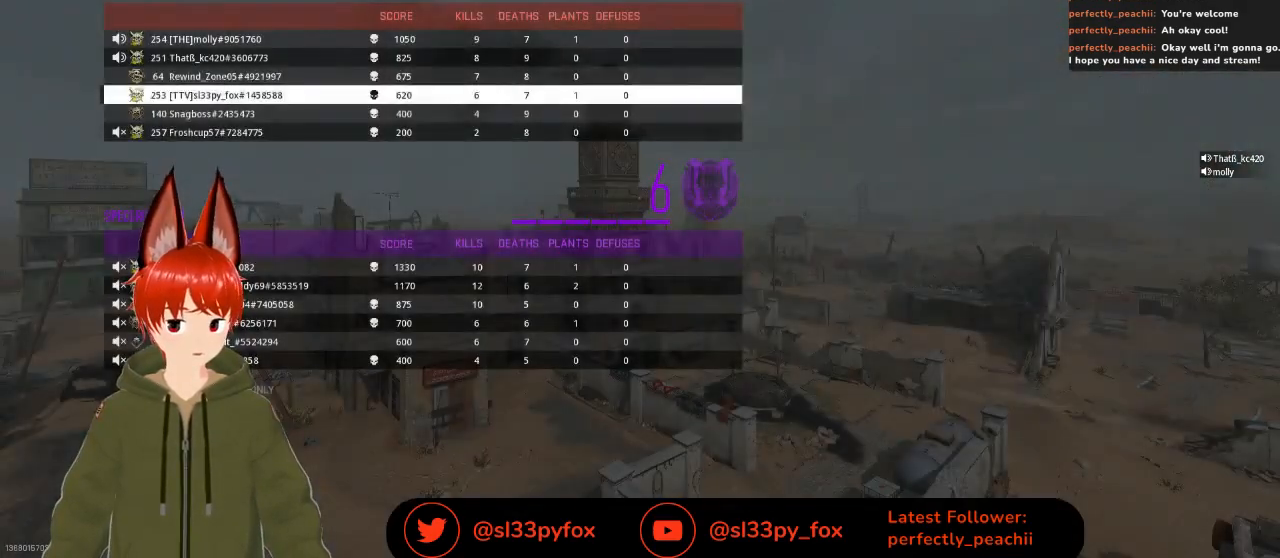
{"buttons": [], "left_stick": "center", "right_stick": "center", "events": [[100, "DPAD_DOWN", "up"], [200, "DPAD_DOWN", "down"], [300, "DPAD_DOWN", "up"]]}
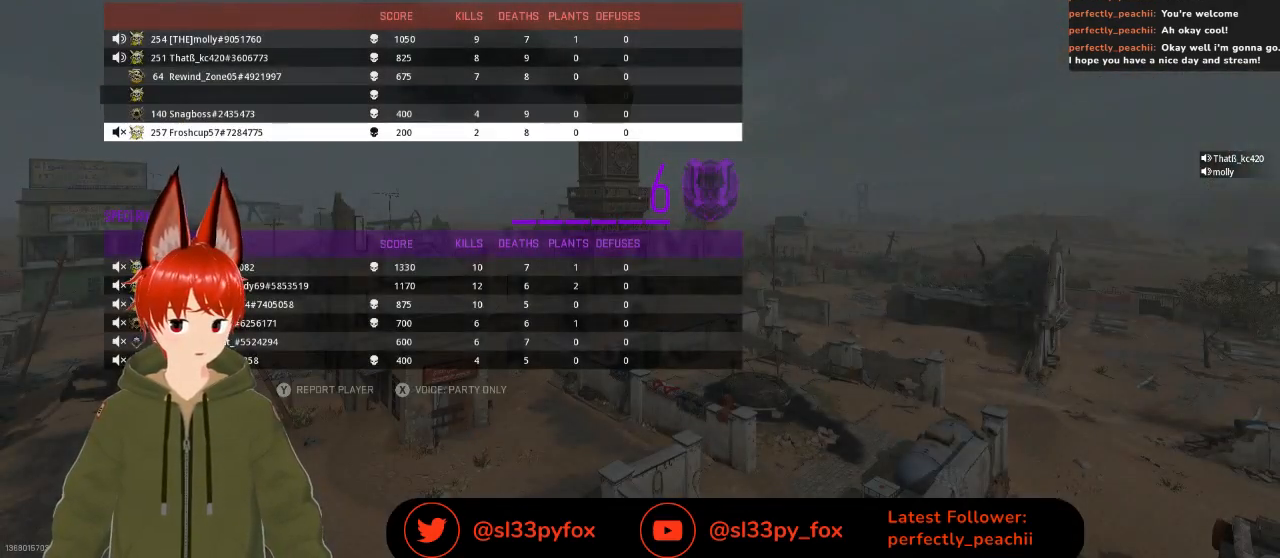
{"buttons": [], "left_stick": "center", "right_stick": "center", "events": []}
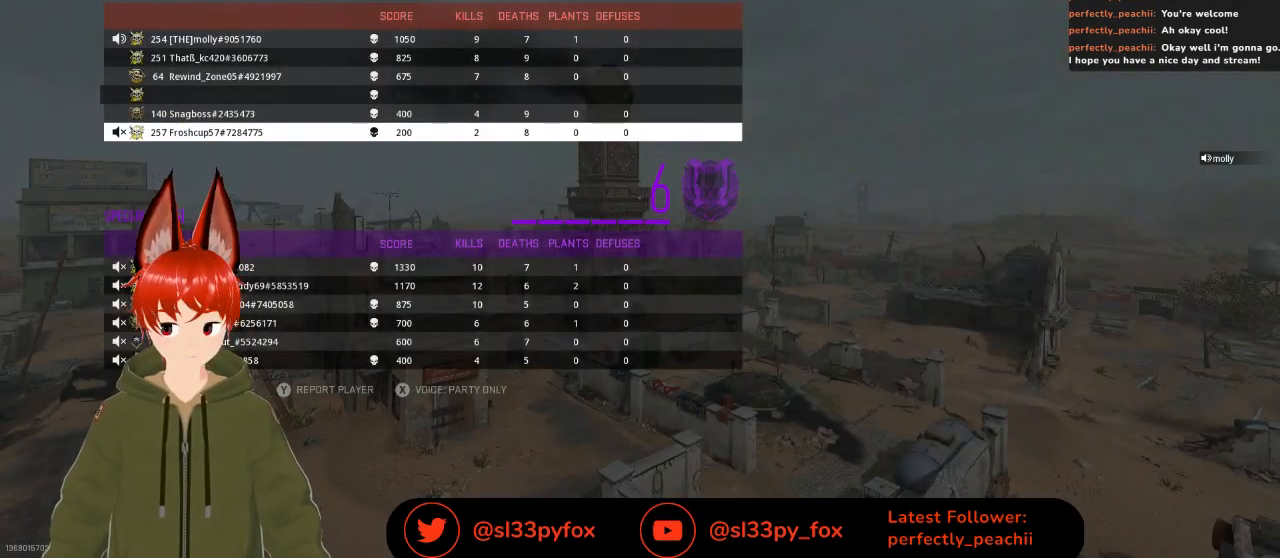
{"buttons": [], "left_stick": "center", "right_stick": "center", "events": []}
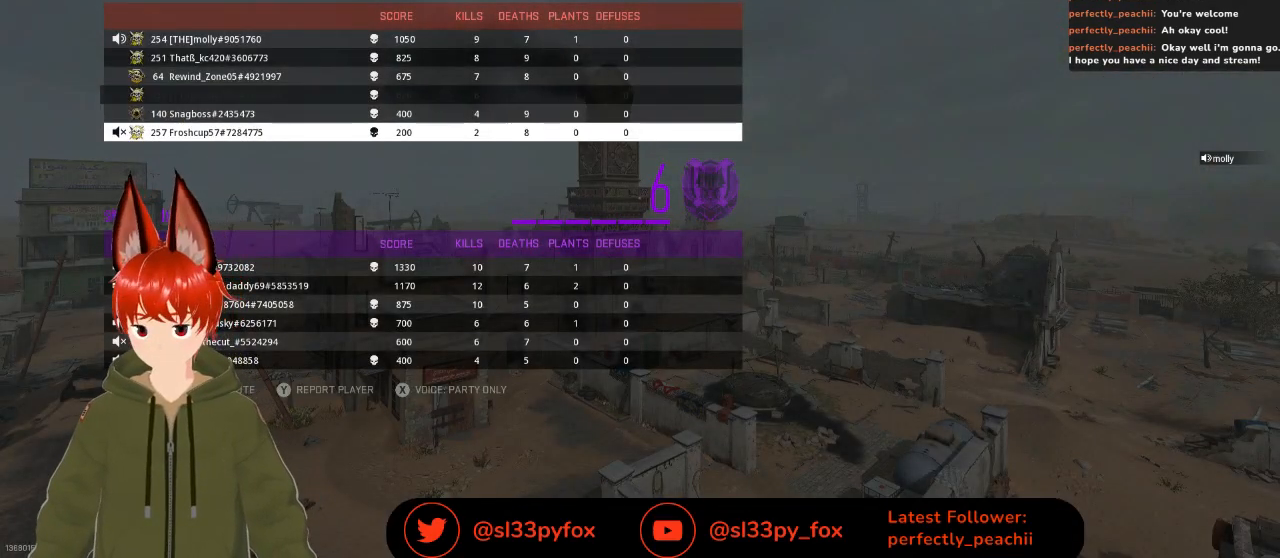
{"buttons": [], "left_stick": "center", "right_stick": "center", "events": []}
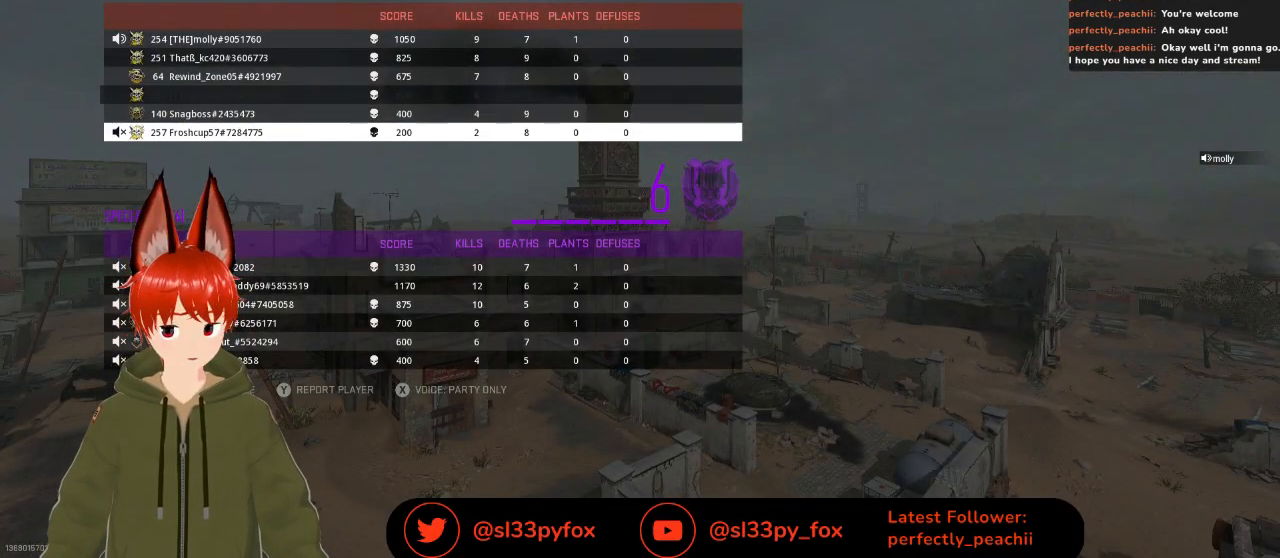
{"buttons": [], "left_stick": "center", "right_stick": "center", "events": []}
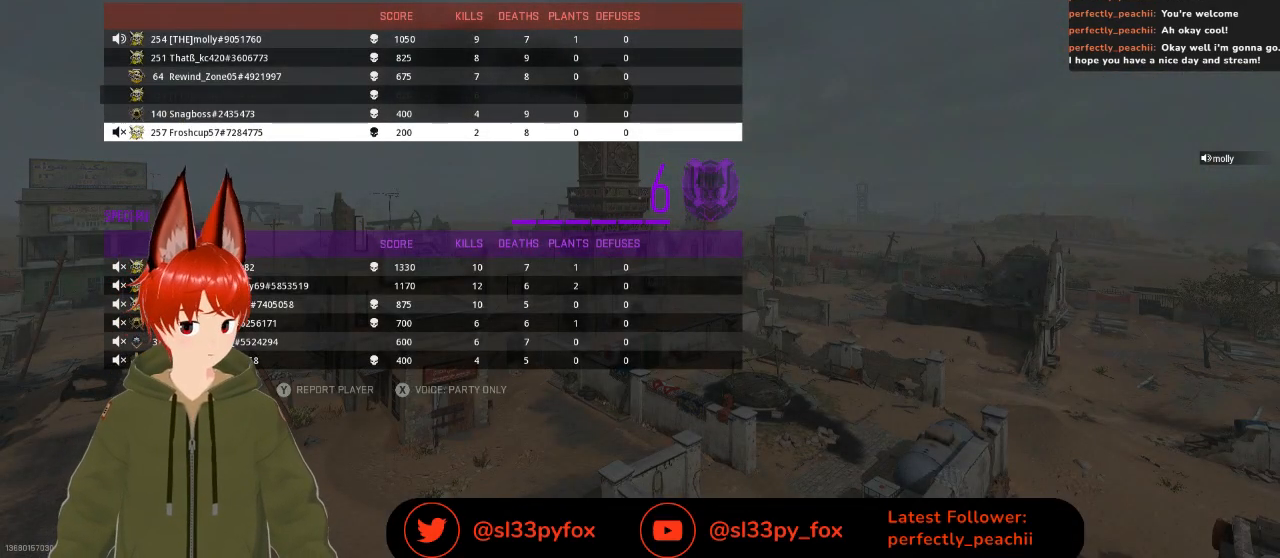
{"buttons": [], "left_stick": "center", "right_stick": "center", "events": []}
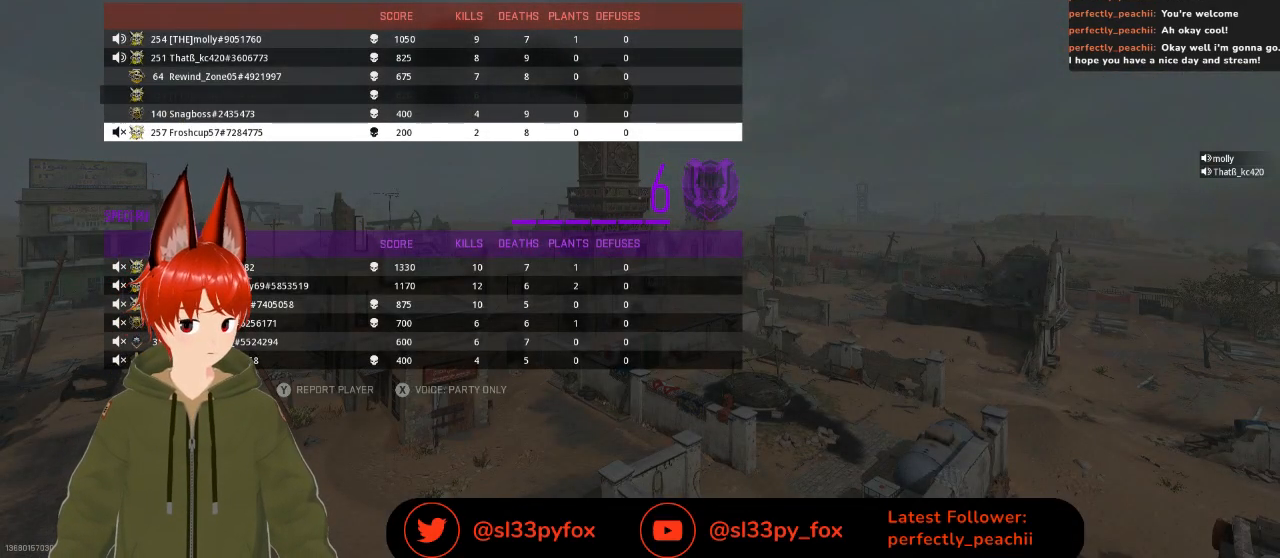
{"buttons": ["DPAD_UP"], "left_stick": "center", "right_stick": "center", "events": [[467, "DPAD_UP", "down"]]}
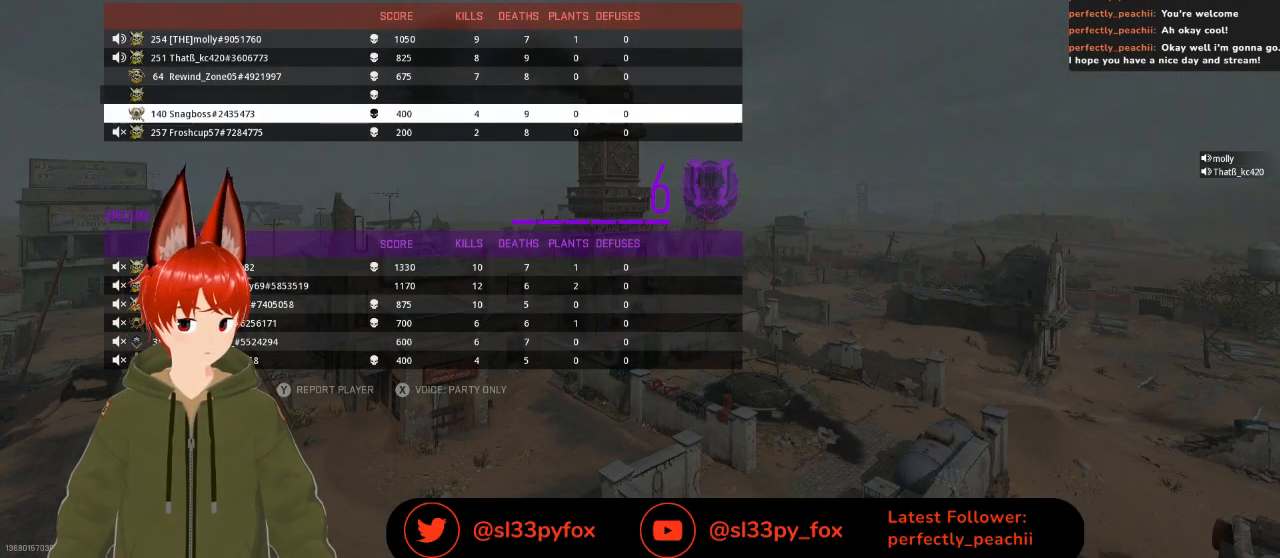
{"buttons": [], "left_stick": "center", "right_stick": "center", "events": [[67, "DPAD_UP", "up"], [133, "DPAD_UP", "down"], [233, "DPAD_UP", "up"]]}
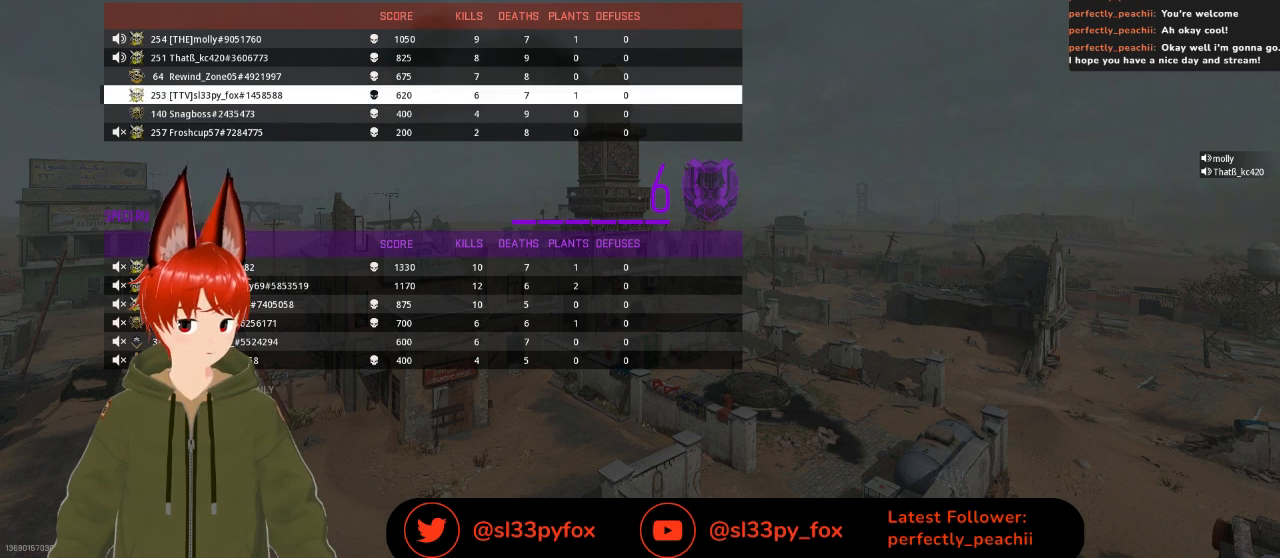
{"buttons": ["DPAD_UP"], "left_stick": "center", "right_stick": "center", "events": [[67, "DPAD_UP", "down"], [167, "DPAD_UP", "up"], [267, "DPAD_UP", "down"], [367, "DPAD_UP", "up"], [433, "DPAD_UP", "down"]]}
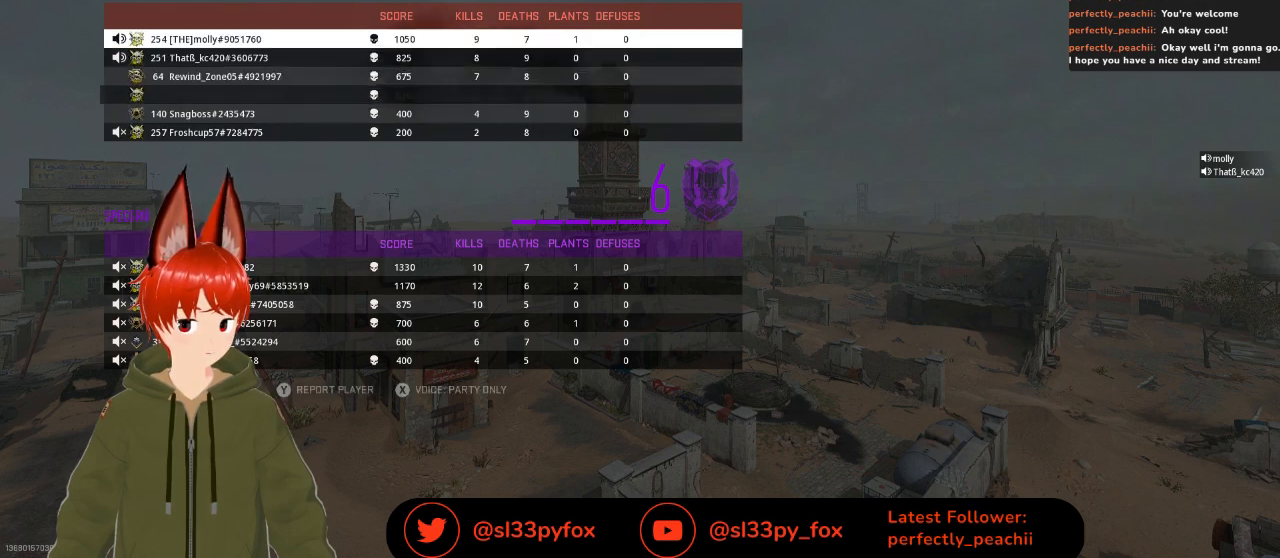
{"buttons": [], "left_stick": "center", "right_stick": "center", "events": [[67, "DPAD_UP", "up"], [300, "DPAD_DOWN", "down"], [333, "DPAD_DOWN", "up"], [400, "DPAD_DOWN", "down"], [467, "DPAD_DOWN", "up"]]}
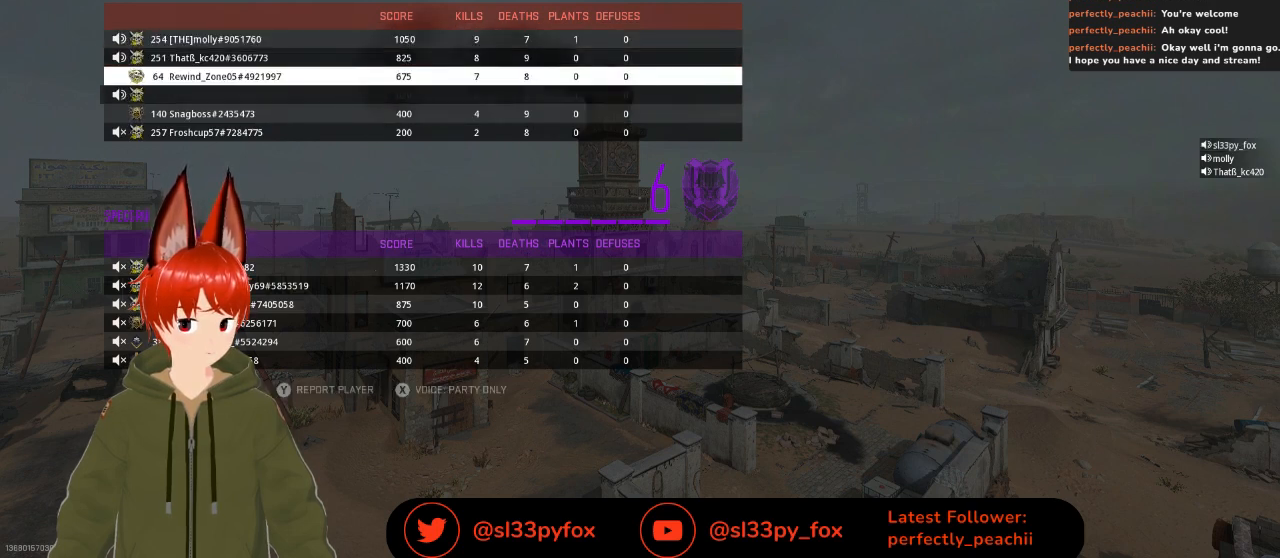
{"buttons": [], "left_stick": "center", "right_stick": "center", "events": [[33, "DPAD_DOWN", "down"], [67, "DPAD_DOWN", "up"], [167, "DPAD_DOWN", "down"], [267, "DPAD_DOWN", "up"], [367, "DPAD_DOWN", "down"], [500, "DPAD_DOWN", "up"]]}
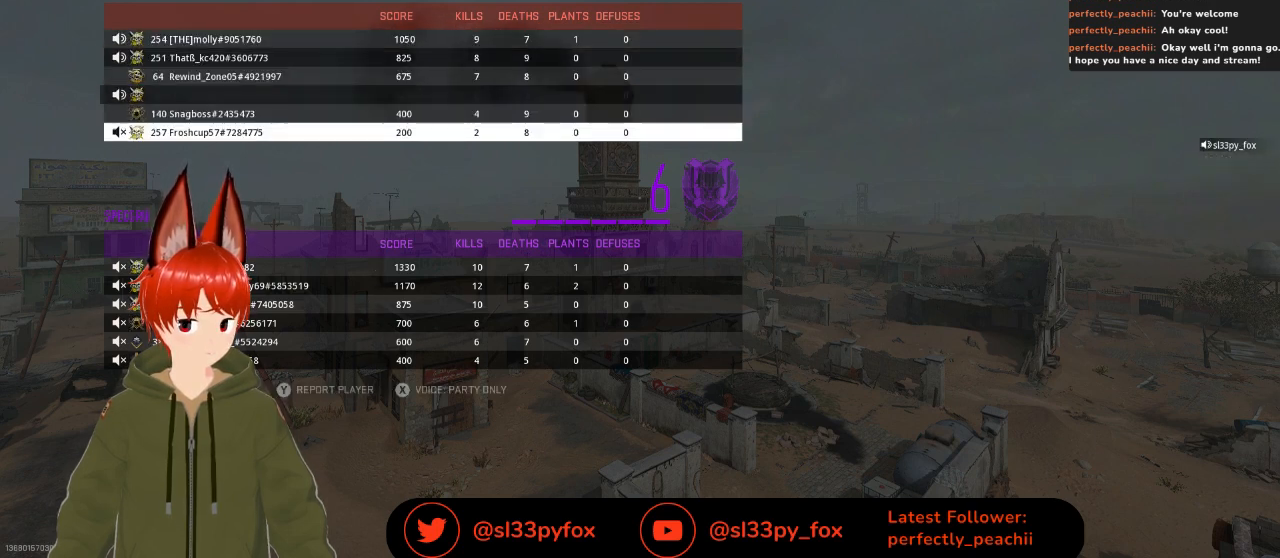
{"buttons": [], "left_stick": "center", "right_stick": "center", "events": []}
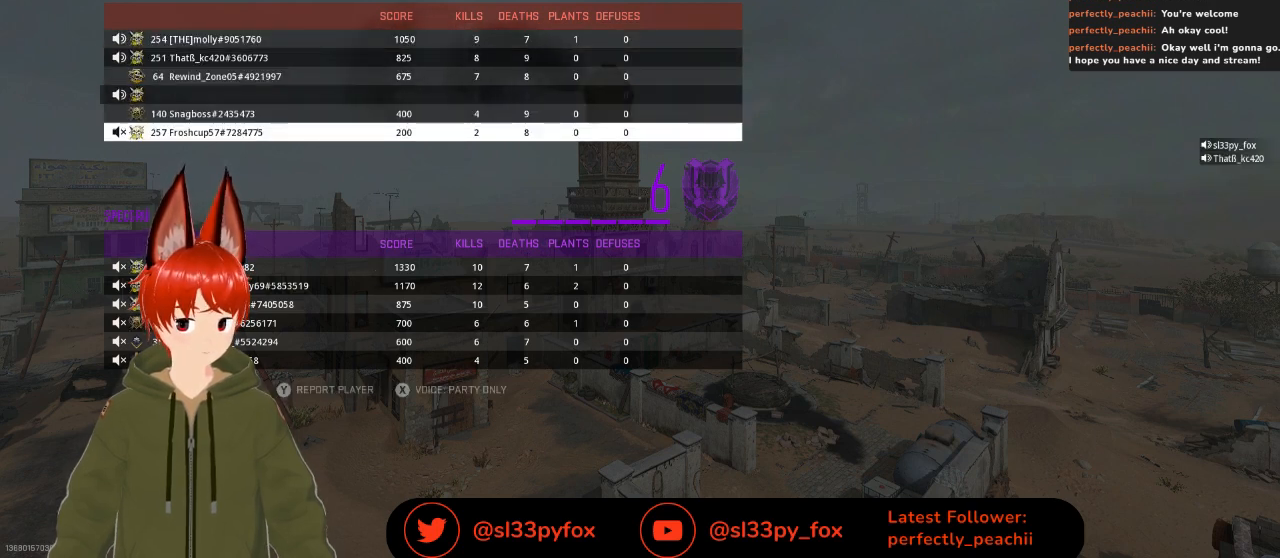
{"buttons": [], "left_stick": "center", "right_stick": "center", "events": [[33, "A", "down"], [133, "A", "up"]]}
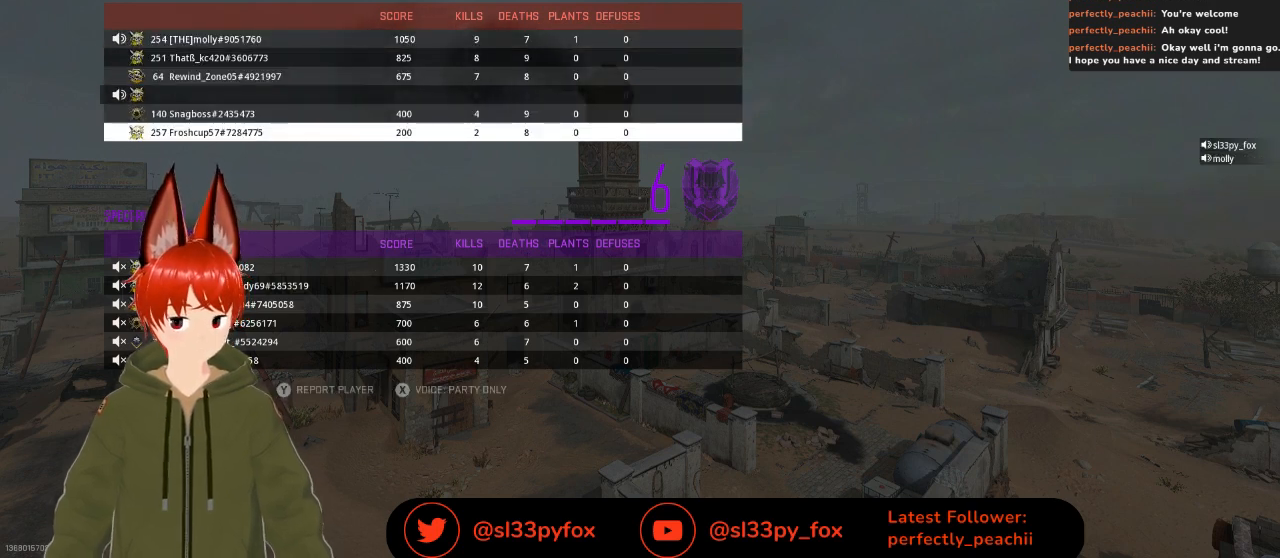
{"buttons": [], "left_stick": "center", "right_stick": "center", "events": []}
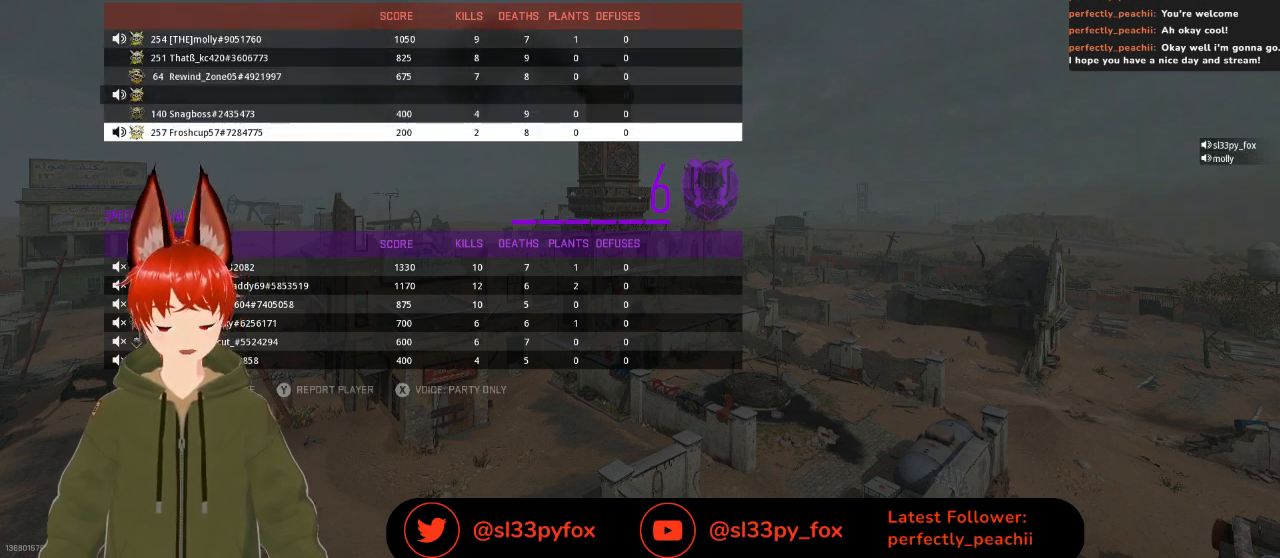
{"buttons": [], "left_stick": "center", "right_stick": "center", "events": []}
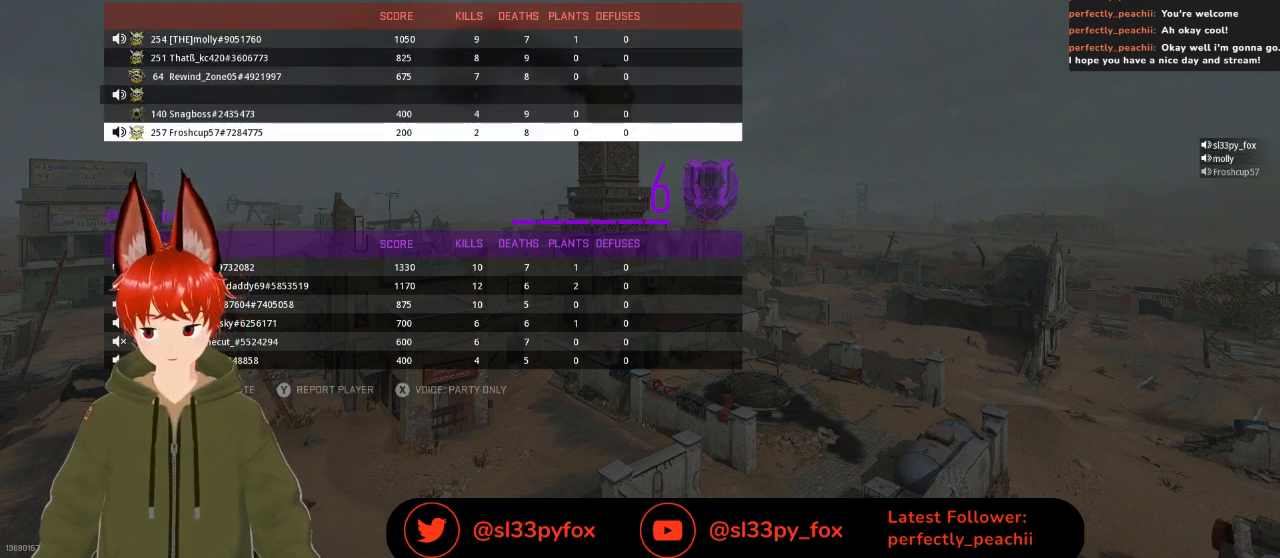
{"buttons": [], "left_stick": "center", "right_stick": "center", "events": []}
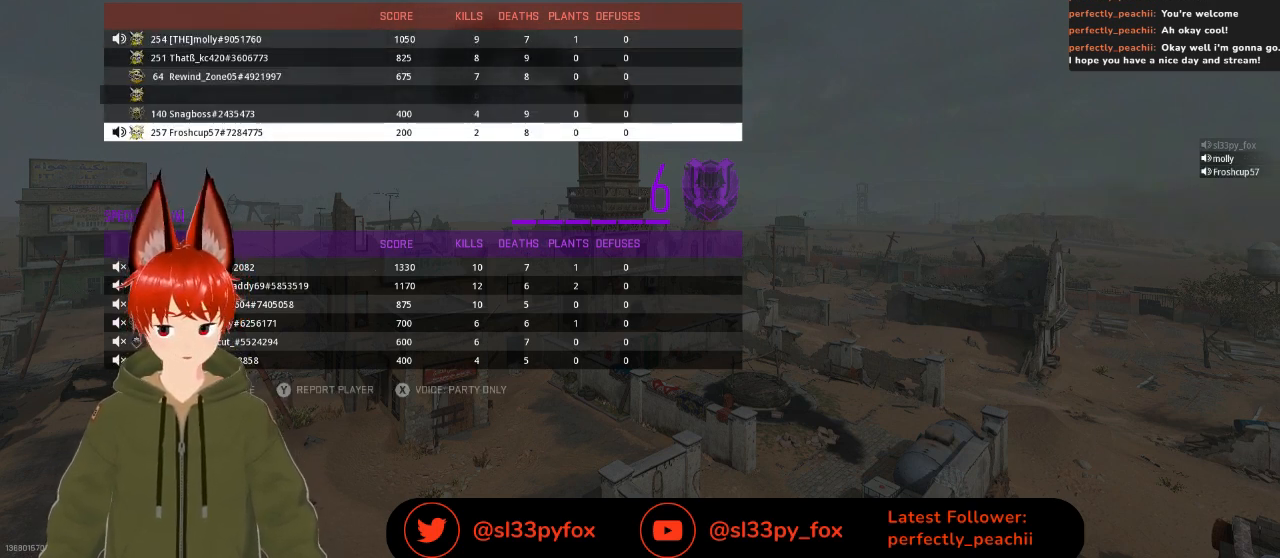
{"buttons": [], "left_stick": "center", "right_stick": "center", "events": []}
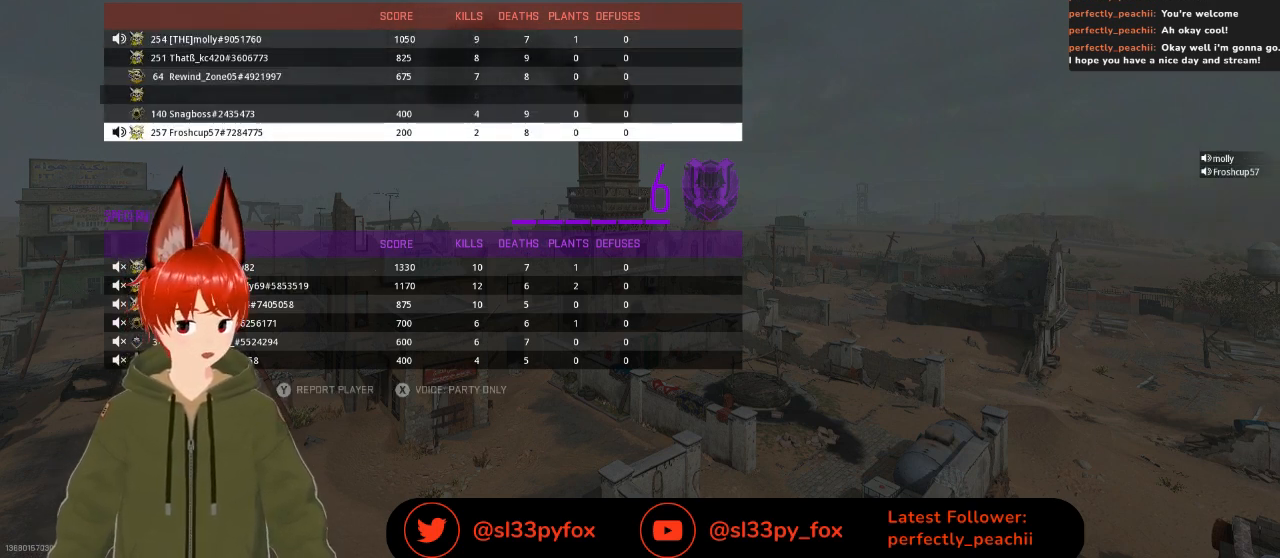
{"buttons": ["SELECT"], "left_stick": "center", "right_stick": "center", "events": [[367, "SELECT", "down"]]}
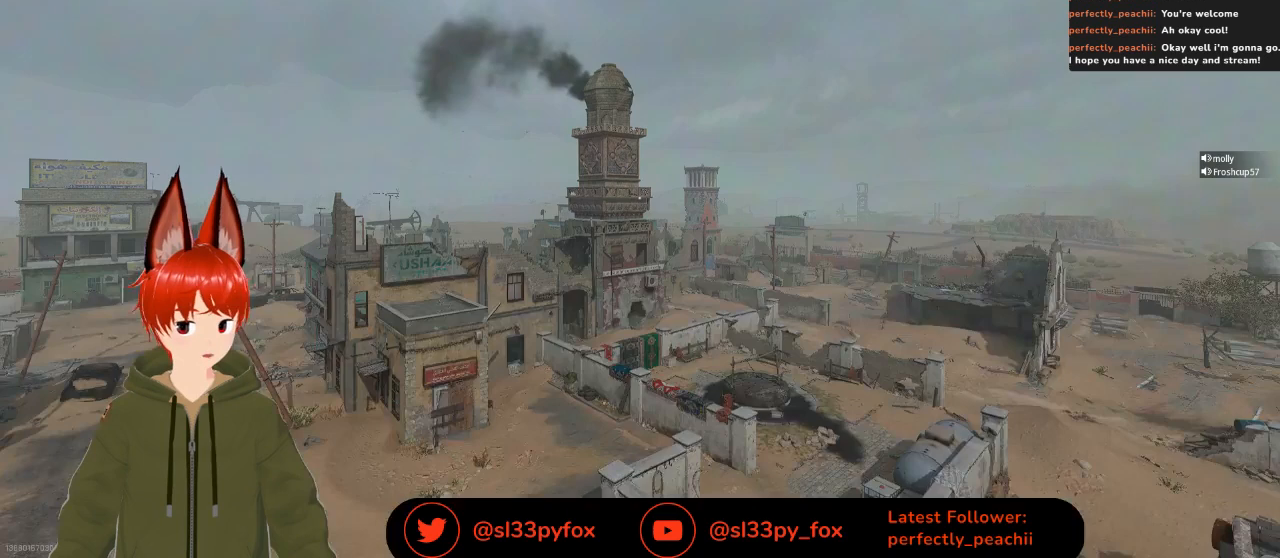
{"buttons": [], "left_stick": "center", "right_stick": "center", "events": [[33, "SELECT", "up"]]}
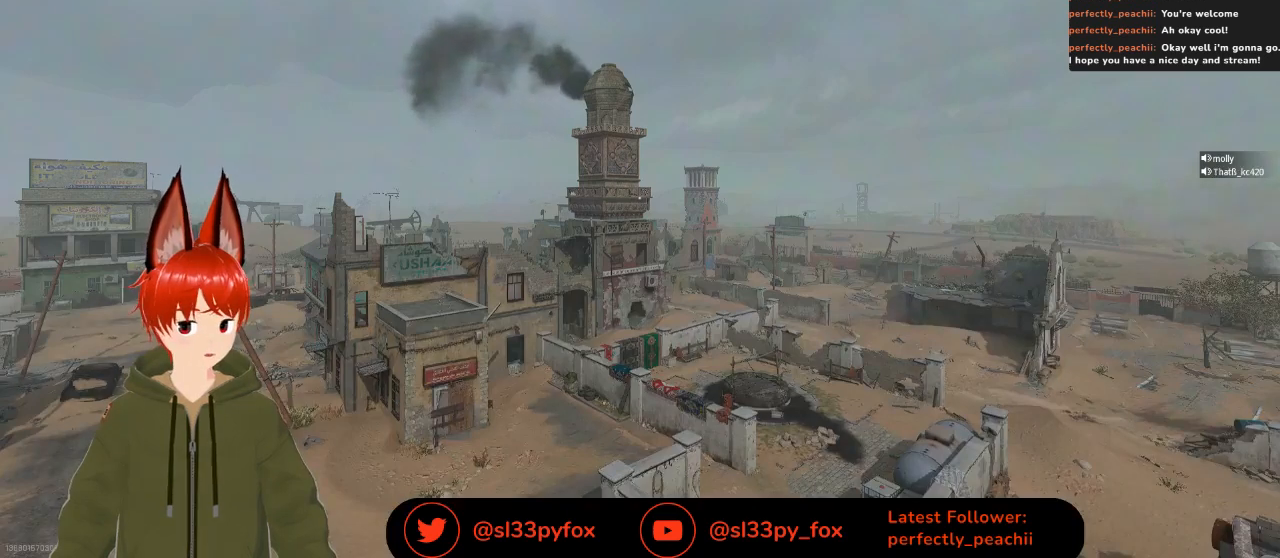
{"buttons": [], "left_stick": "center", "right_stick": "center", "events": [[133, "SELECT", "down"], [300, "SELECT", "up"]]}